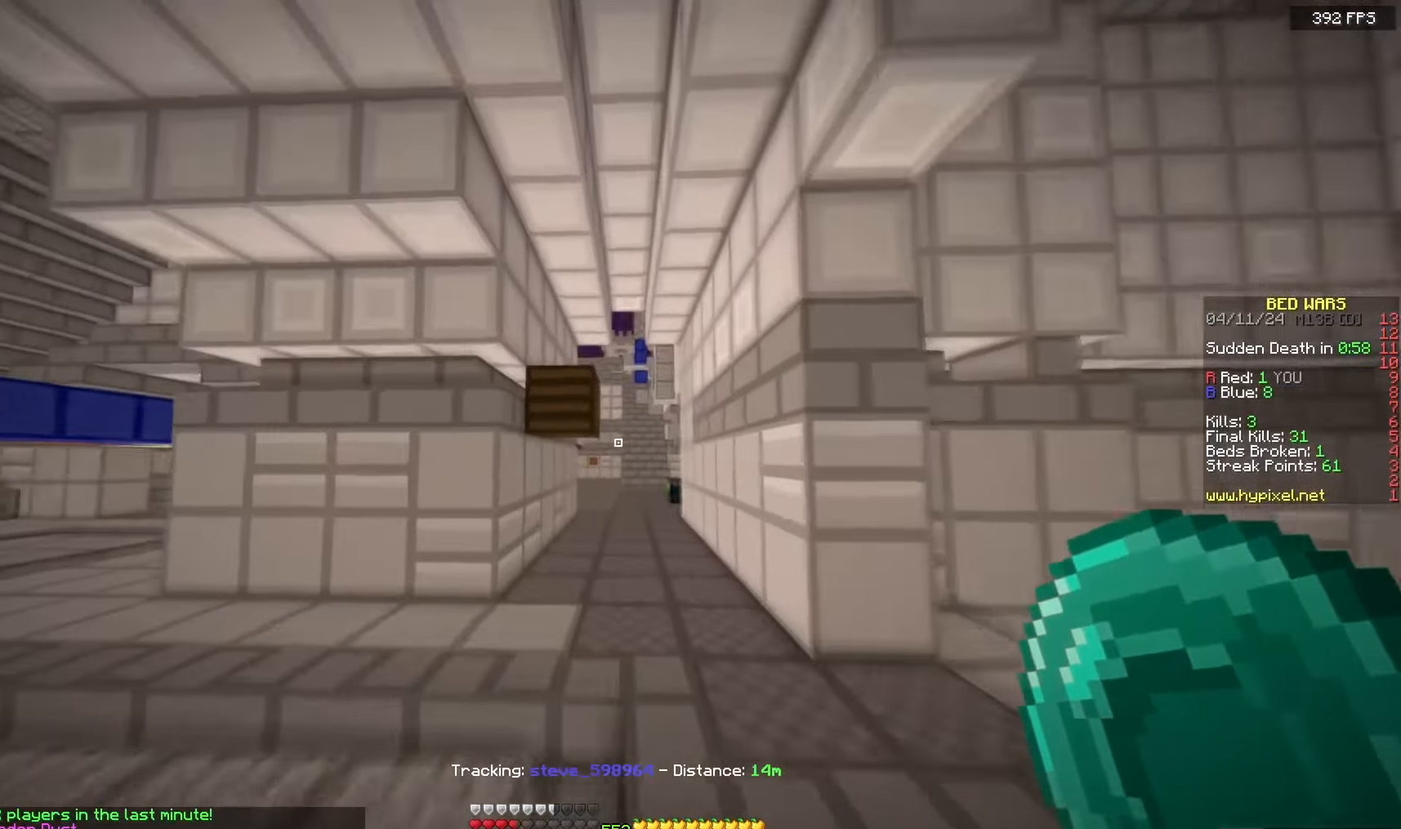
Gameplay with keyboard and mouse; each line is a JSON object with the keys and mouse buttons held at the frame after it. "events" lists presses ("down") and releases ("up") of "a", "d", "s", "space", "w", "mouse_left" and "mouse_right" between this image and that frame as [ms after this image, input, new state], when the widget could be followed in between. "mouse_left", "mouse_right" = the "left", "right" buttons of the "mouse" list. No other keys are recorded. Fast repeated clicks can show as one long hold. Mouse movement is not recorded.
{"keys": ["w"], "mouse": [], "events": [[83, "mouse_right", "down"], [233, "mouse_right", "up"]]}
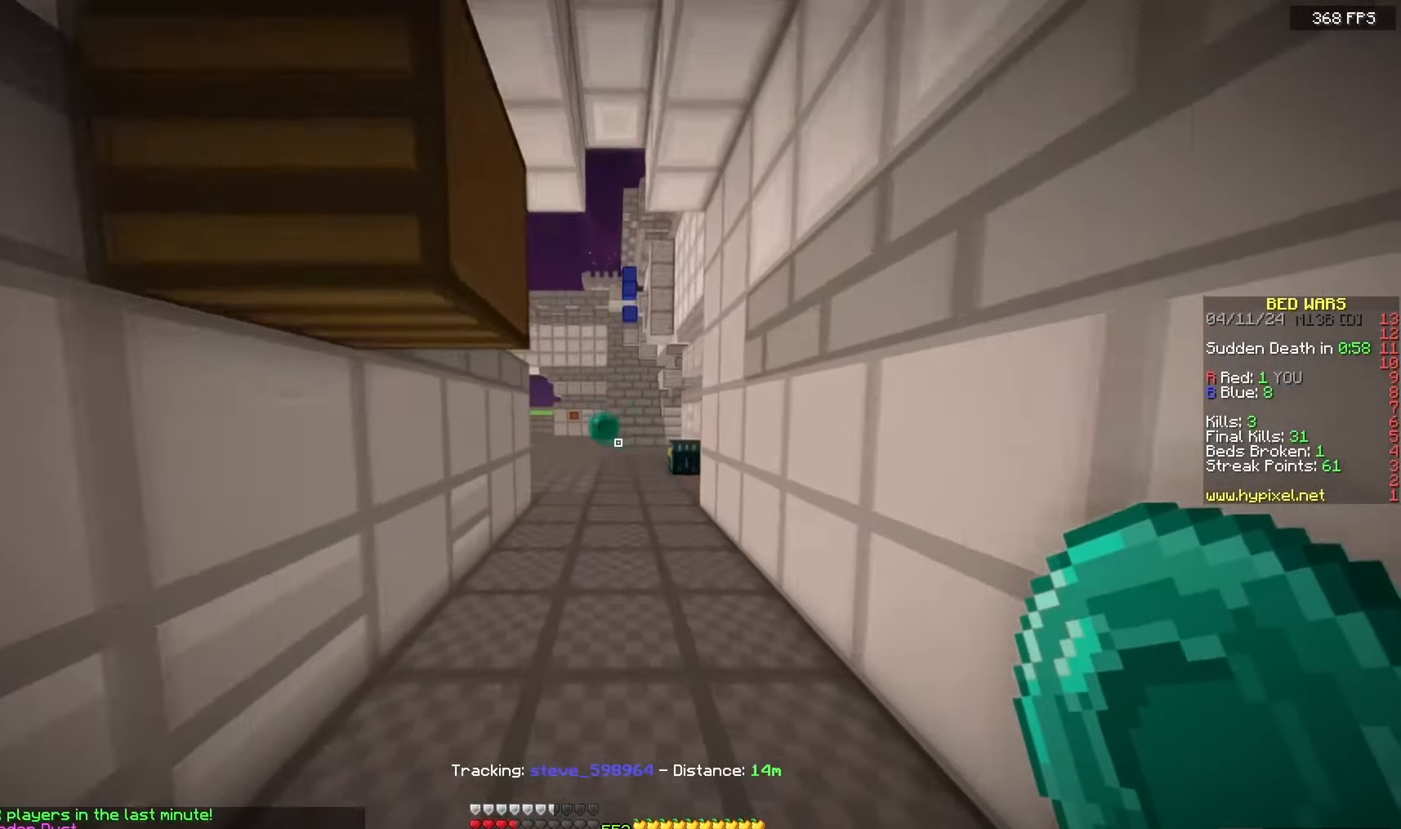
{"keys": ["w"], "mouse": [], "events": []}
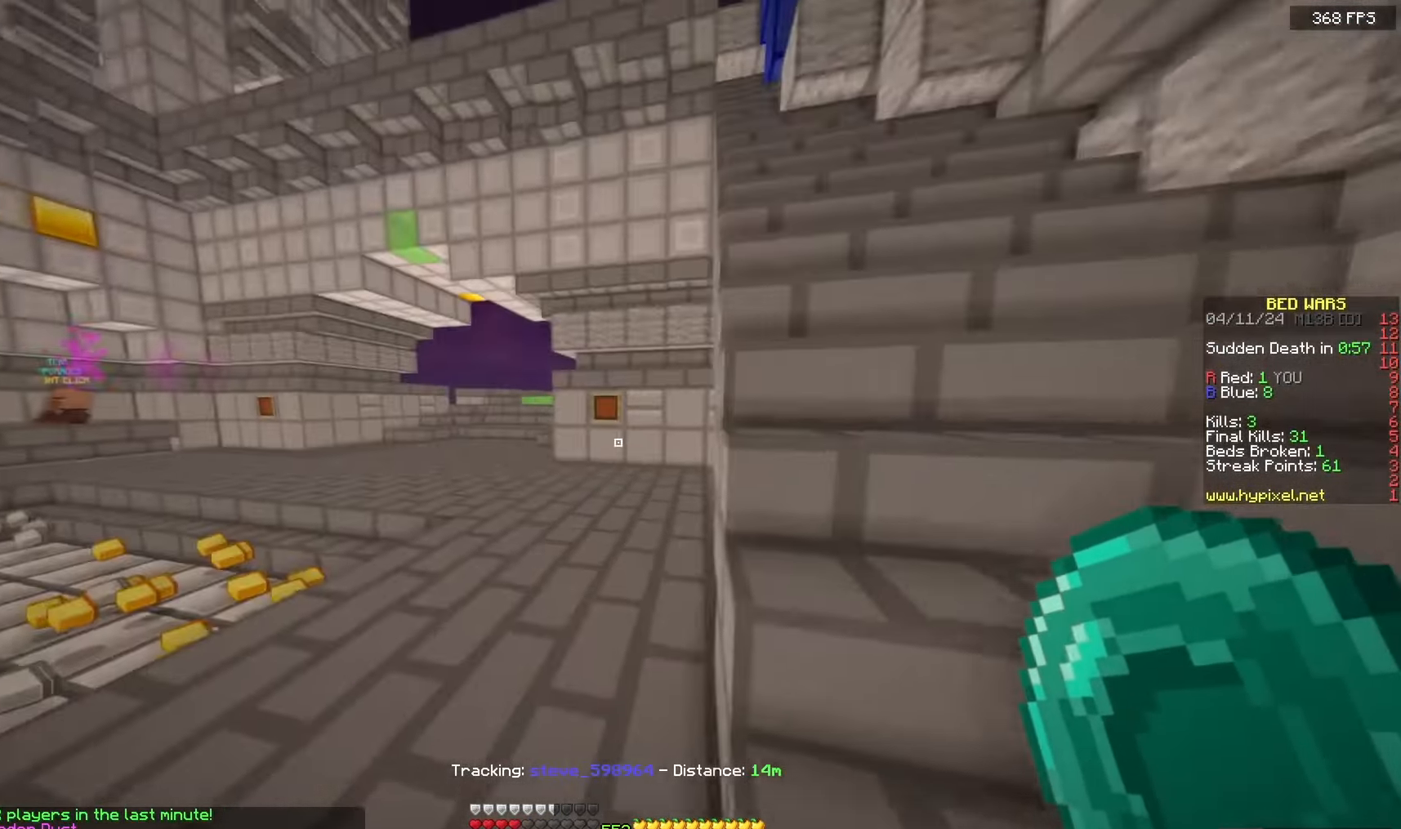
{"keys": ["w"], "mouse": [], "events": [[183, "a", "down"], [450, "a", "up"]]}
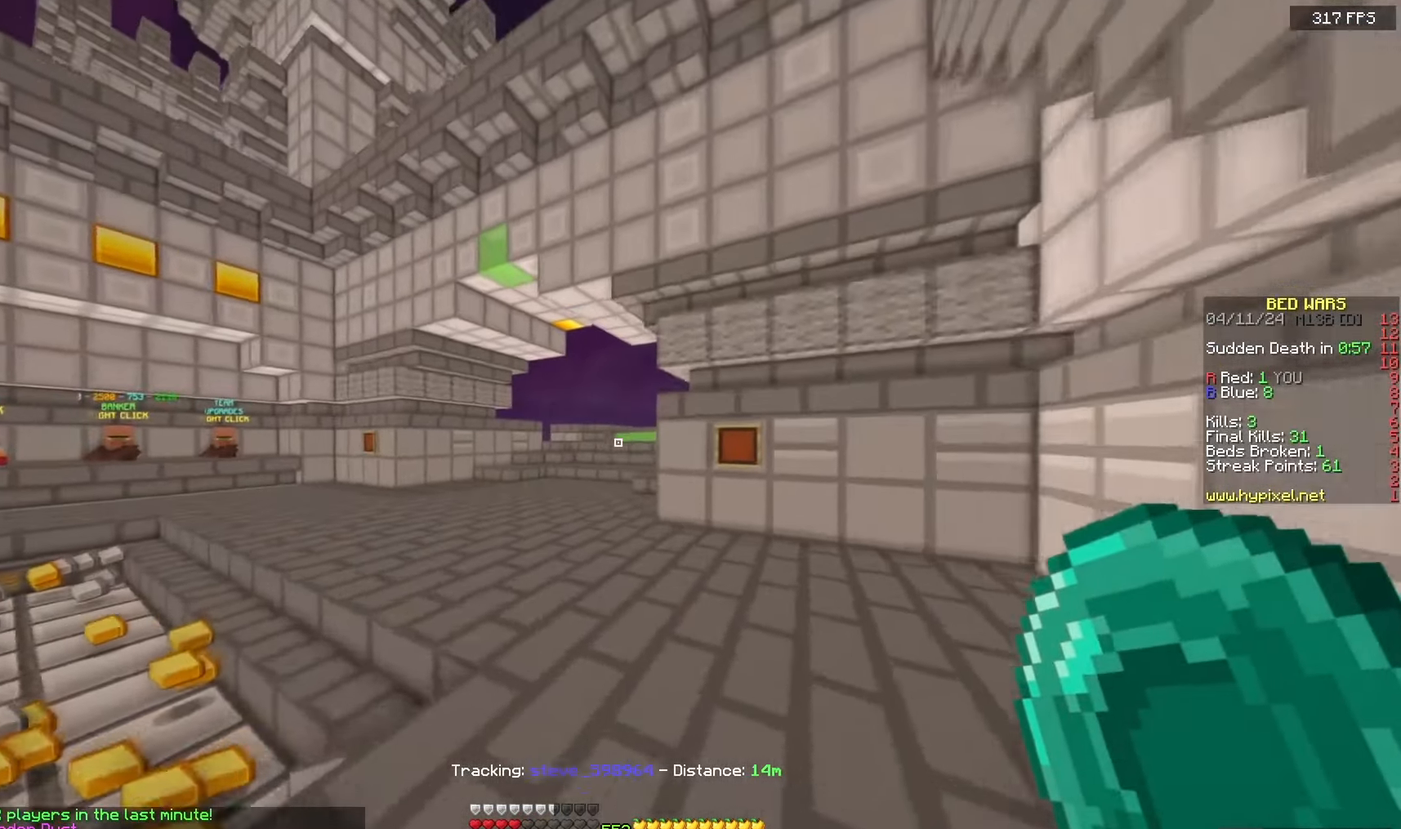
{"keys": ["w"], "mouse": [], "events": []}
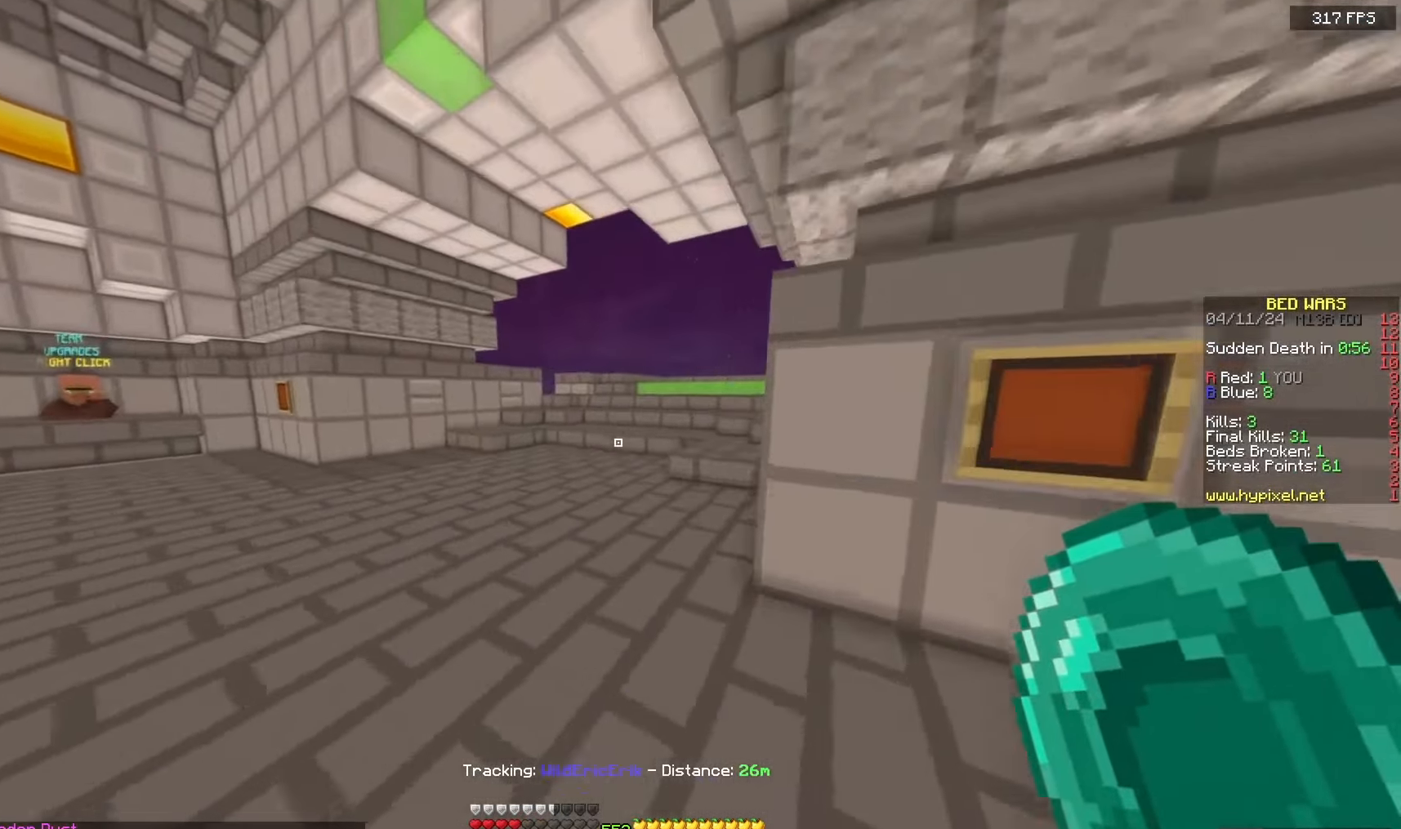
{"keys": ["a", "w"], "mouse": [], "events": [[500, "a", "down"]]}
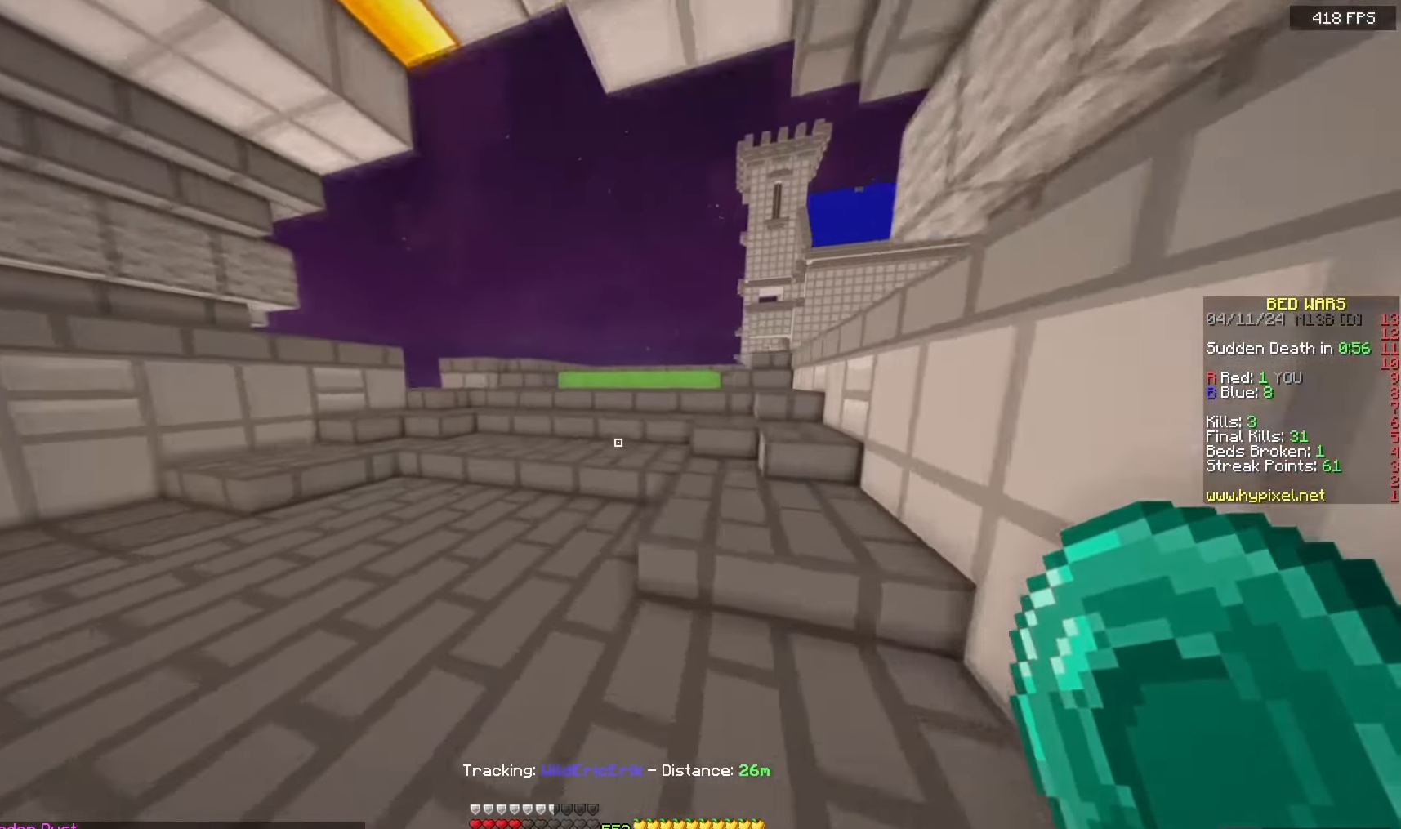
{"keys": ["w"], "mouse": [], "events": [[250, "a", "up"]]}
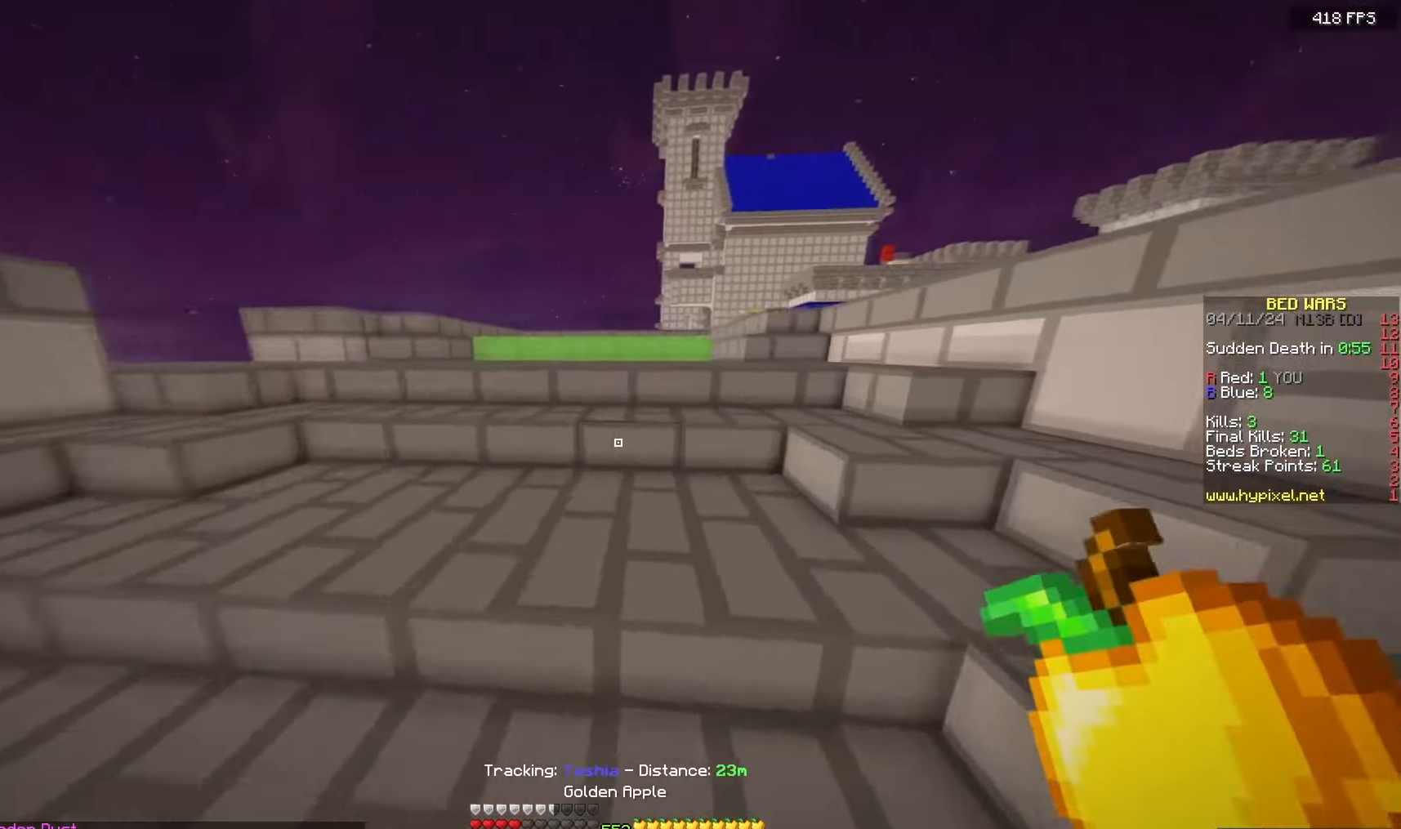
{"keys": ["w"], "mouse": [], "events": []}
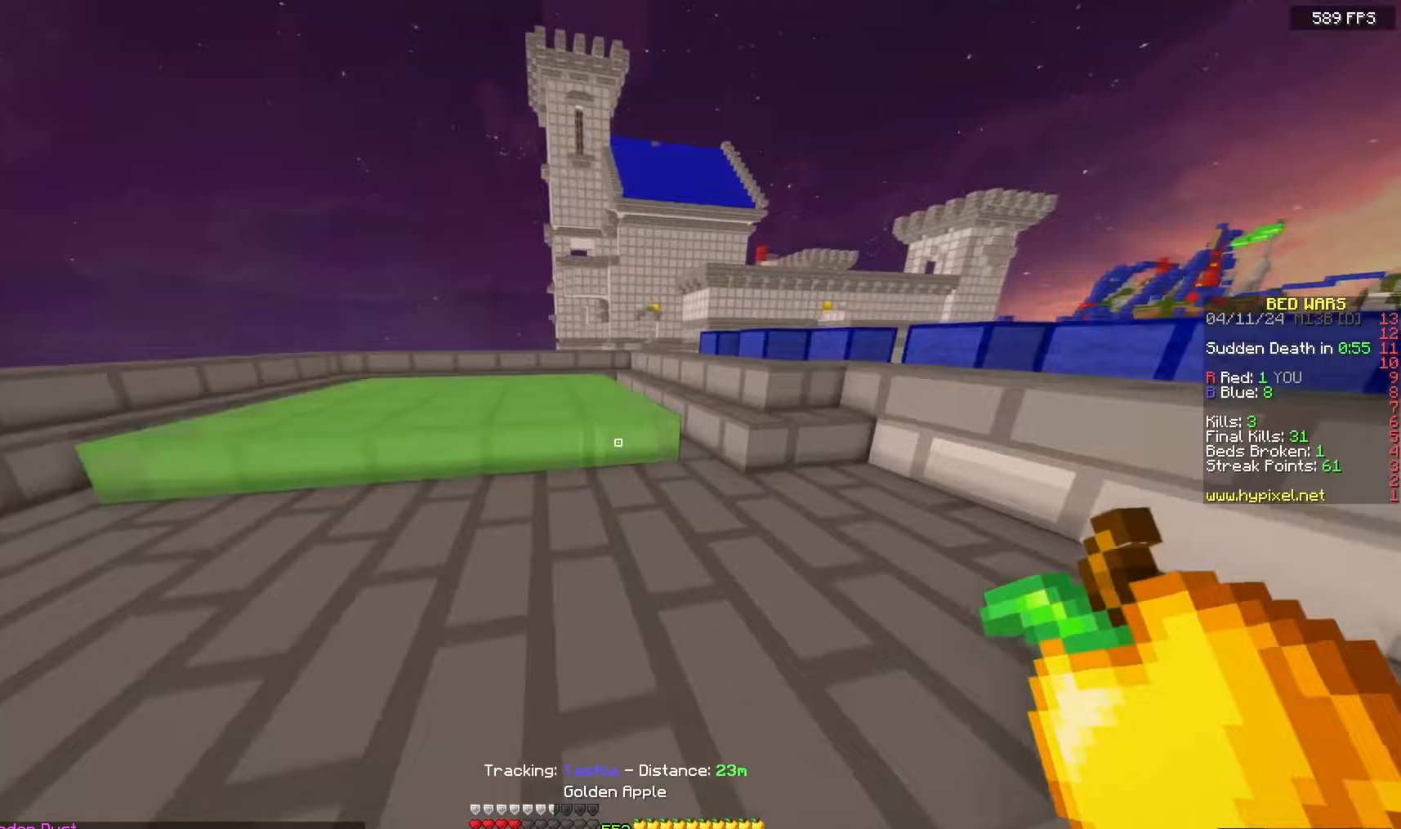
{"keys": ["space", "w"], "mouse": [], "events": [[217, "space", "down"]]}
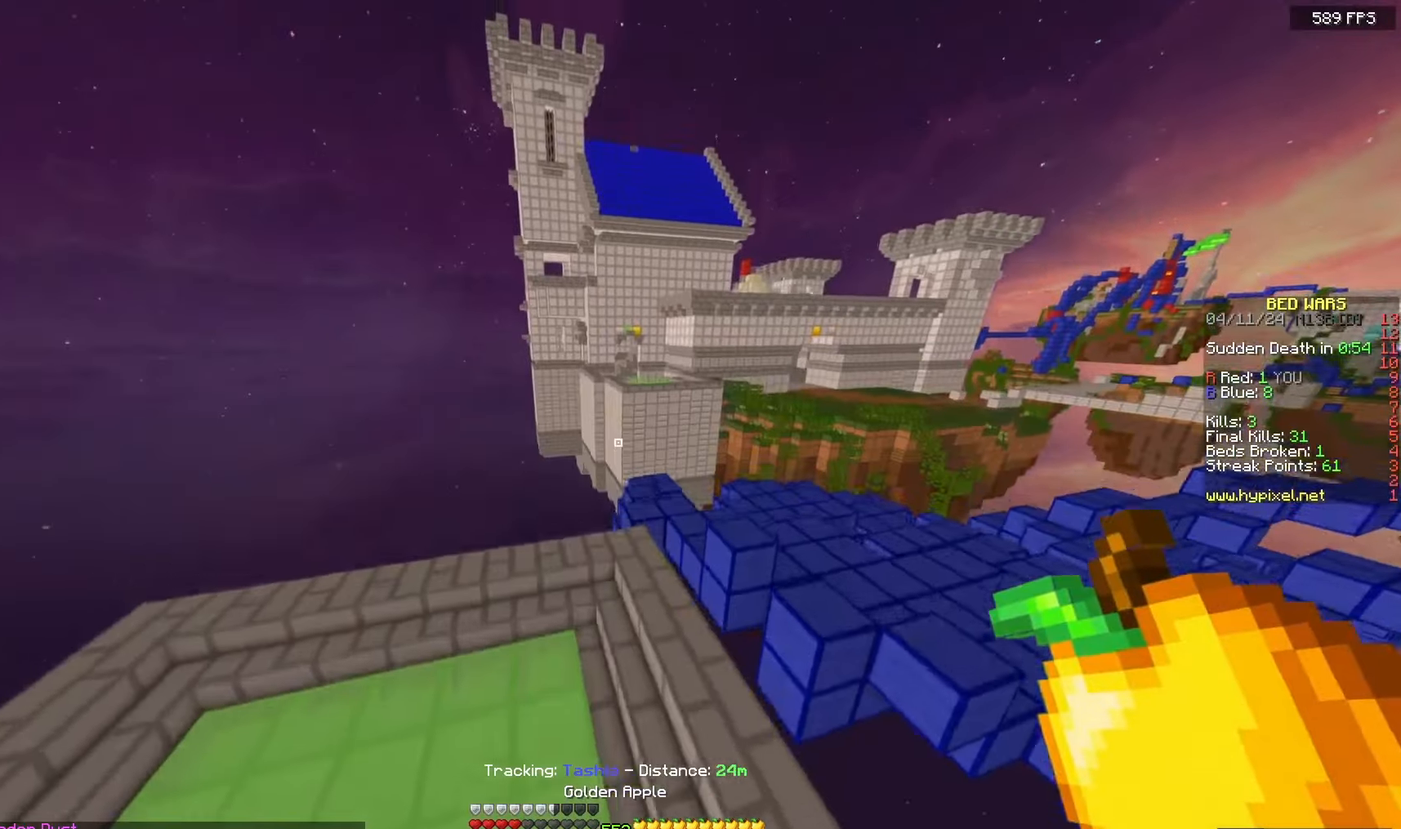
{"keys": ["d", "w"], "mouse": ["left", "right"], "events": [[133, "mouse_left", "down"], [133, "mouse_right", "down"], [283, "space", "up"], [317, "d", "down"]]}
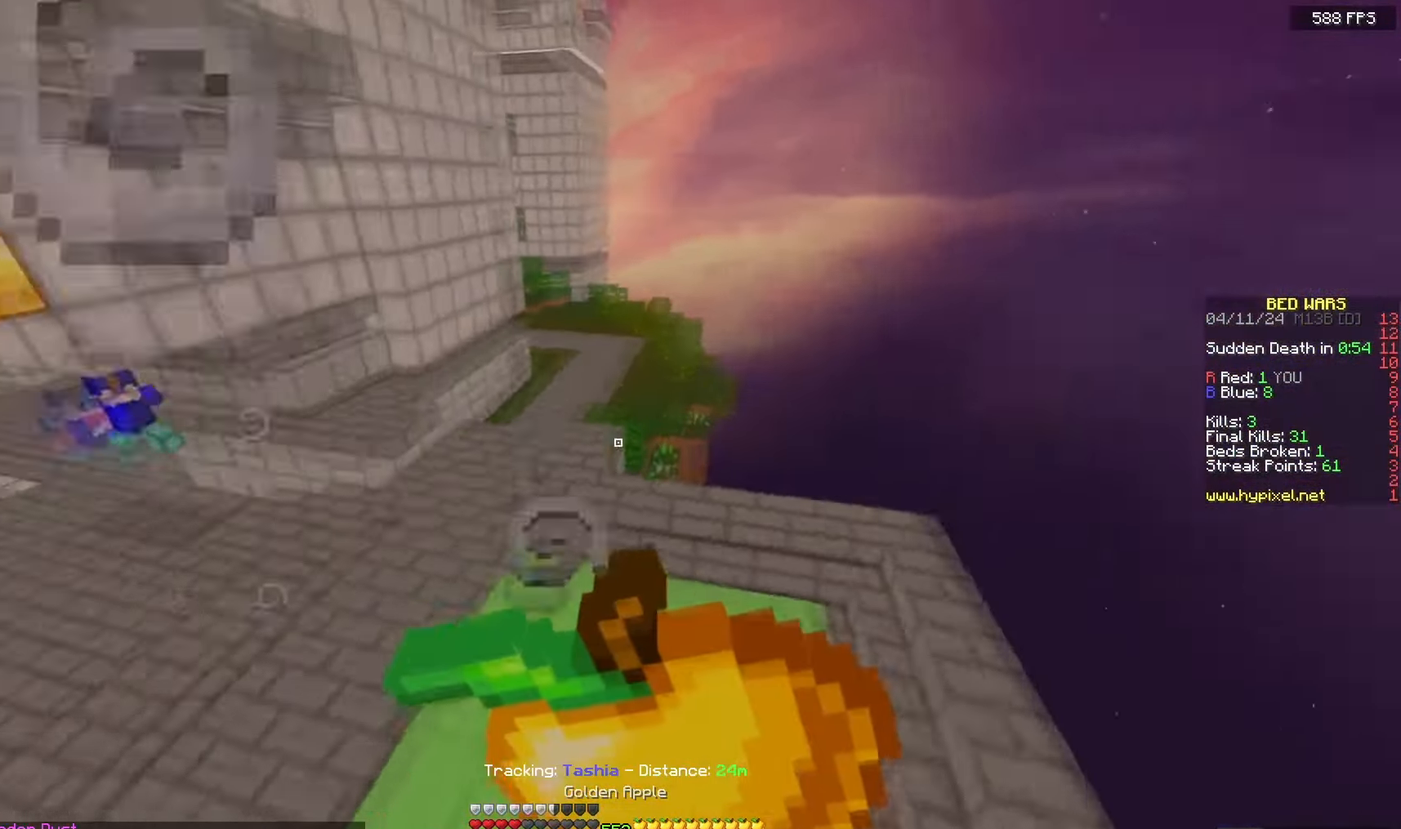
{"keys": ["d", "s"], "mouse": ["left", "right"], "events": [[33, "w", "up"], [117, "s", "down"]]}
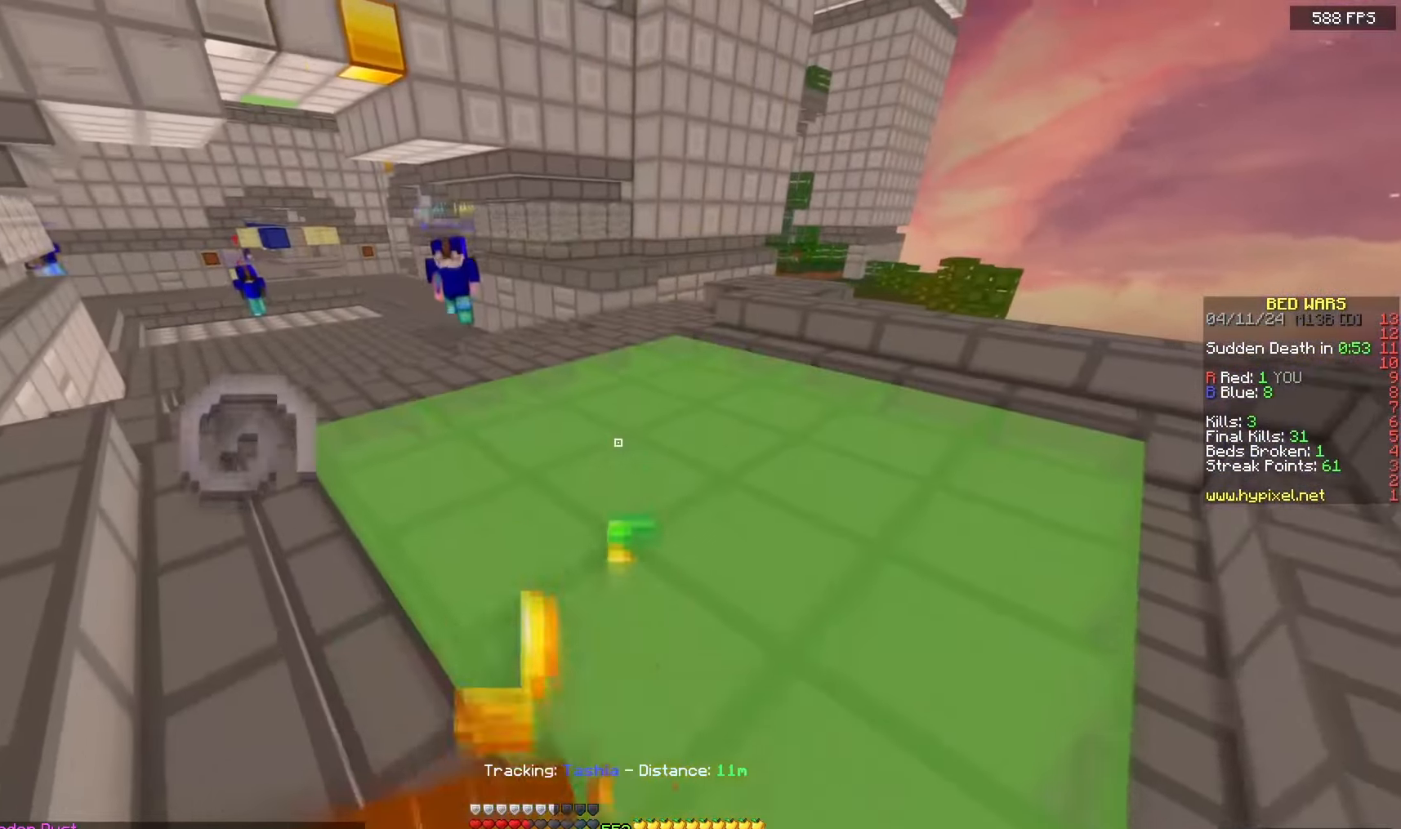
{"keys": ["d", "w"], "mouse": ["left", "right"], "events": [[333, "s", "up"], [400, "w", "down"]]}
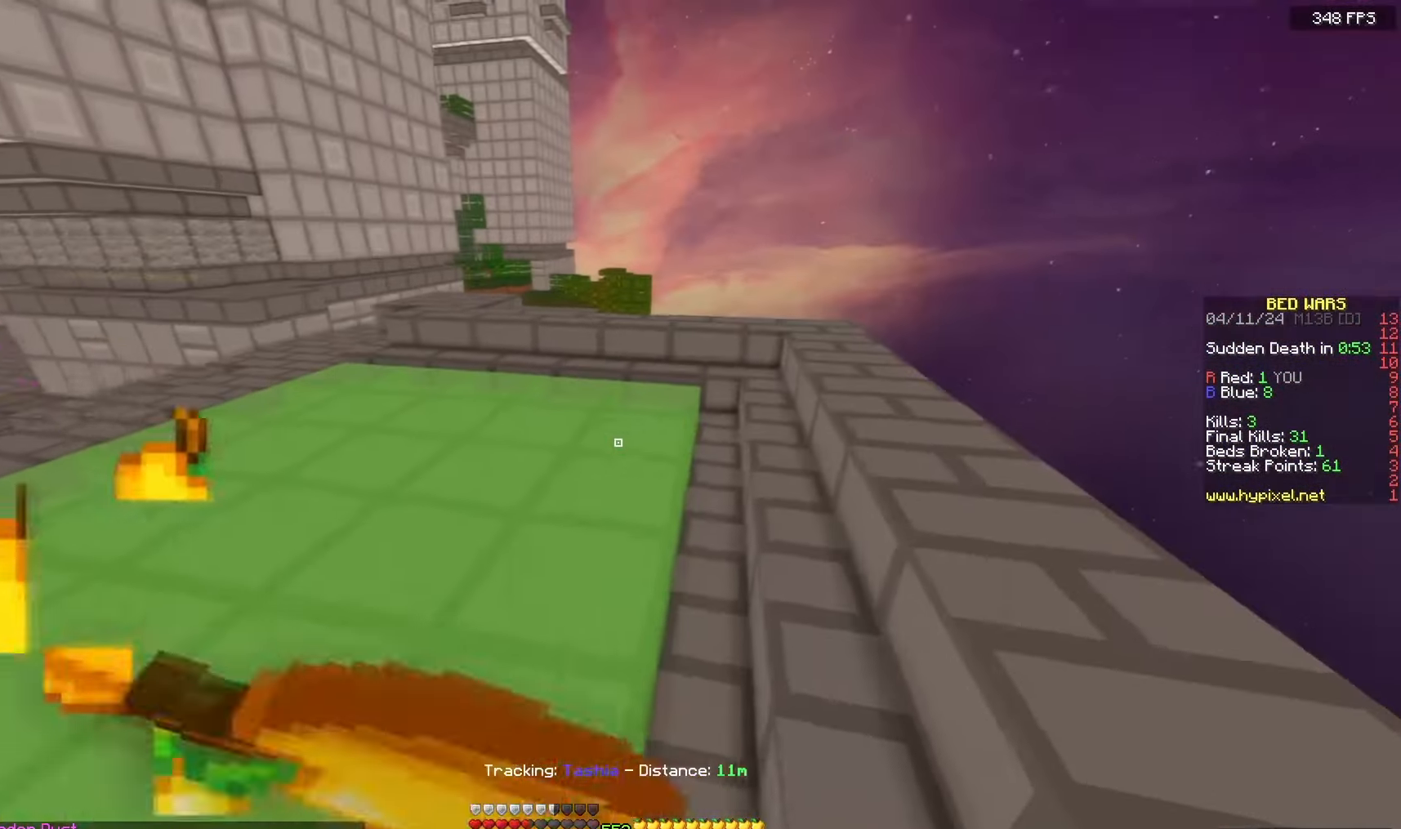
{"keys": ["w"], "mouse": [], "events": [[317, "d", "up"], [467, "mouse_left", "up"], [483, "mouse_right", "up"]]}
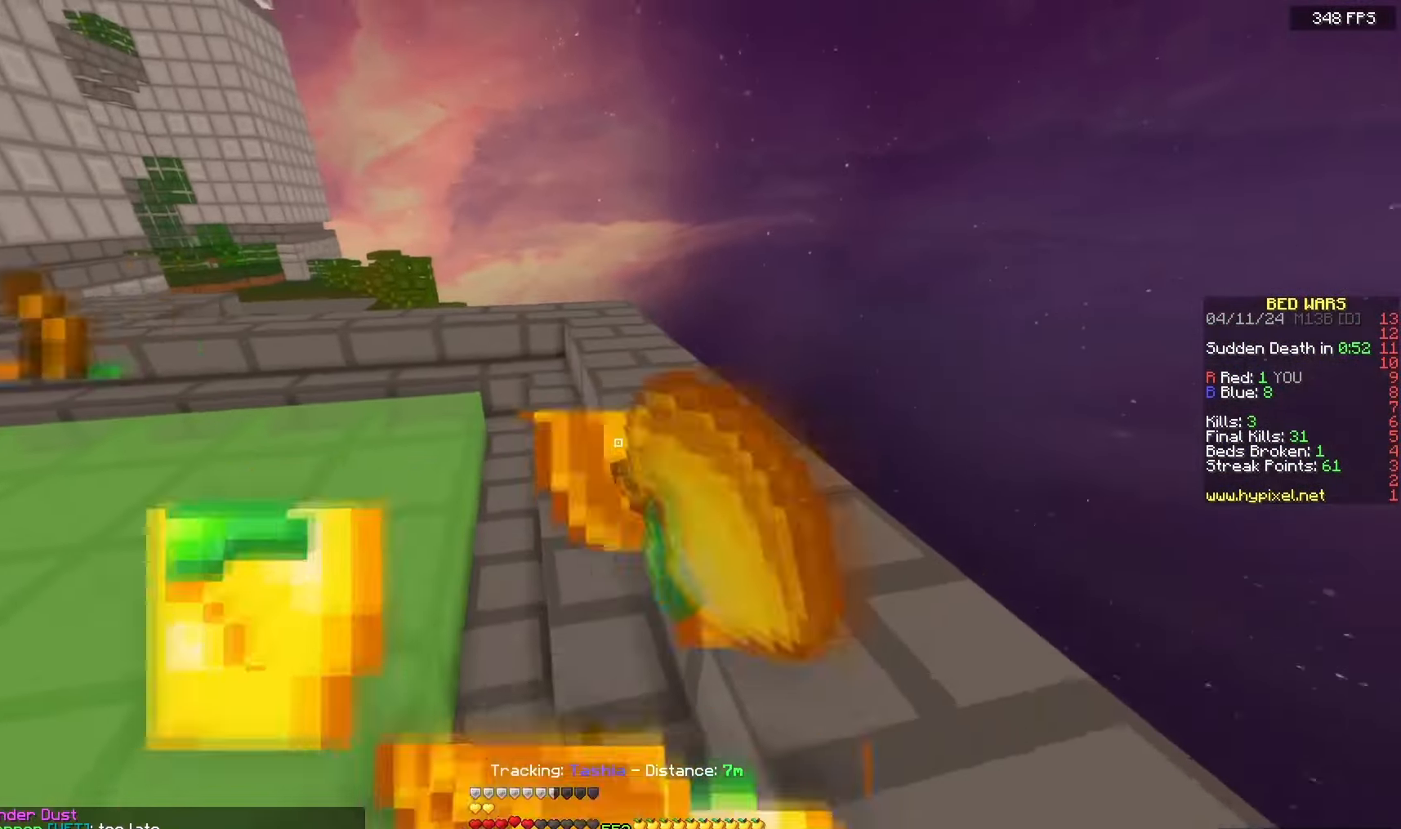
{"keys": ["d", "space", "w"], "mouse": [], "events": [[317, "d", "down"], [433, "space", "down"]]}
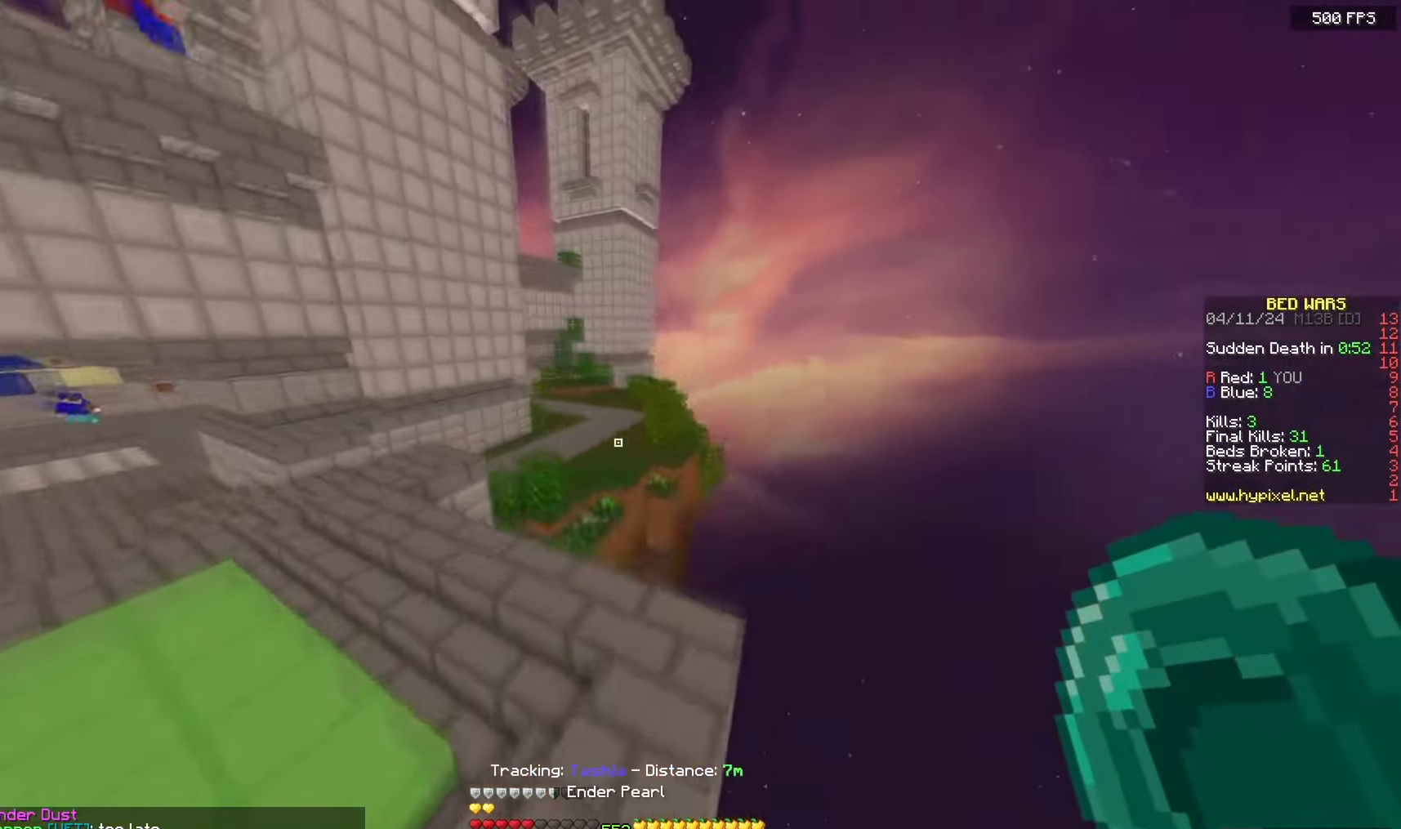
{"keys": ["space", "w"], "mouse": ["right"], "events": [[367, "d", "up"], [367, "mouse_right", "down"]]}
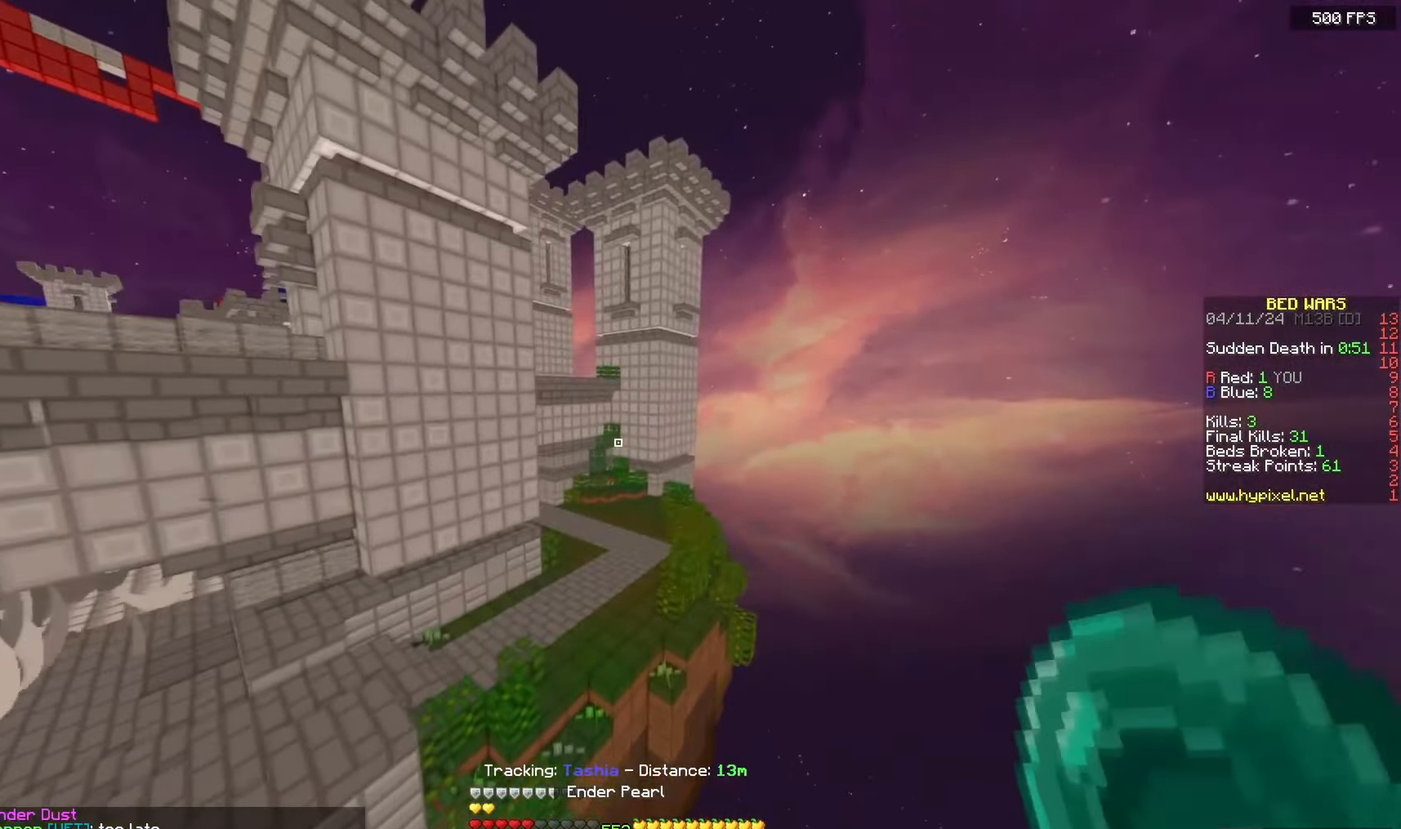
{"keys": [], "mouse": [], "events": [[67, "mouse_right", "up"], [133, "w", "up"], [150, "space", "up"]]}
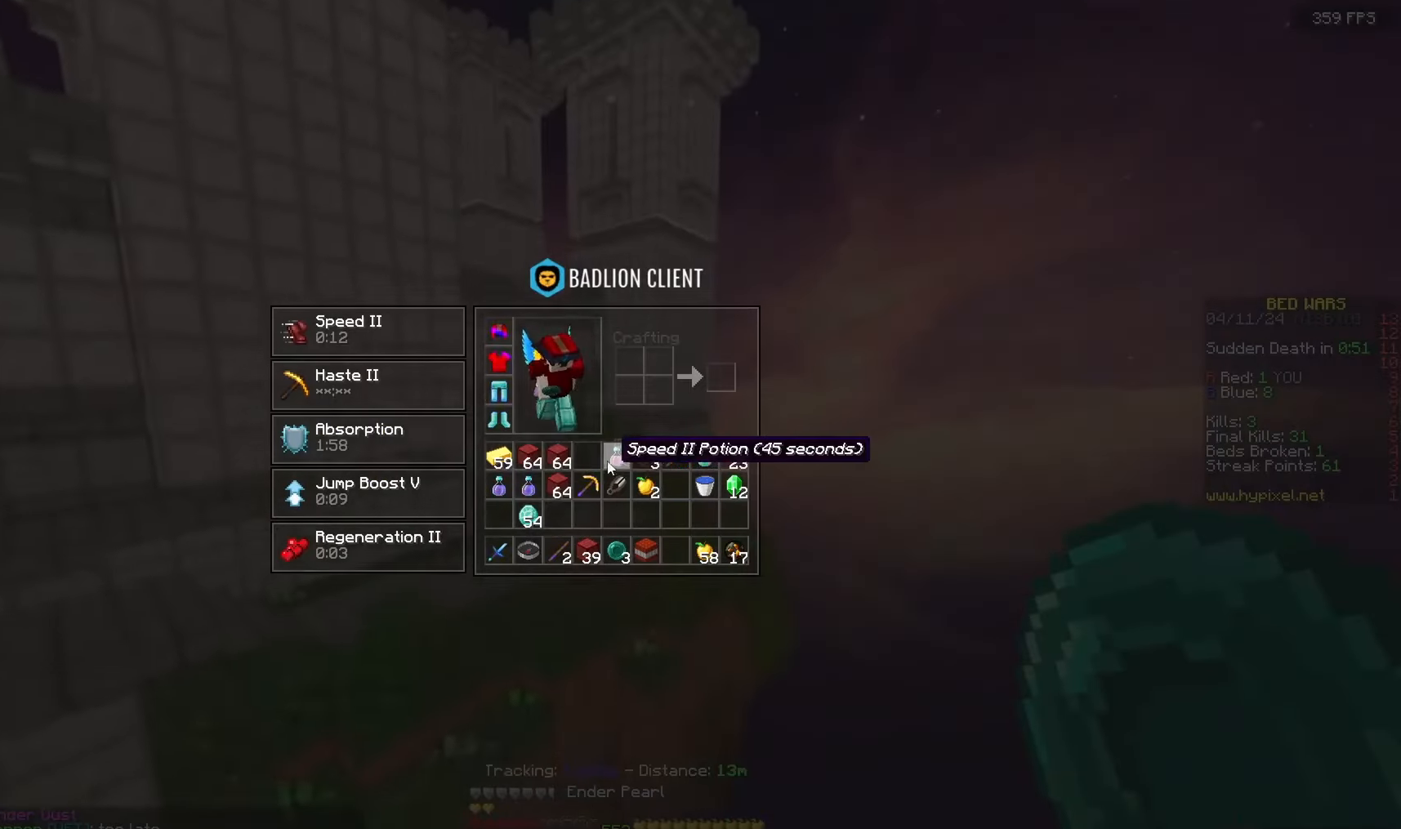
{"keys": ["w"], "mouse": [], "events": [[467, "w", "down"]]}
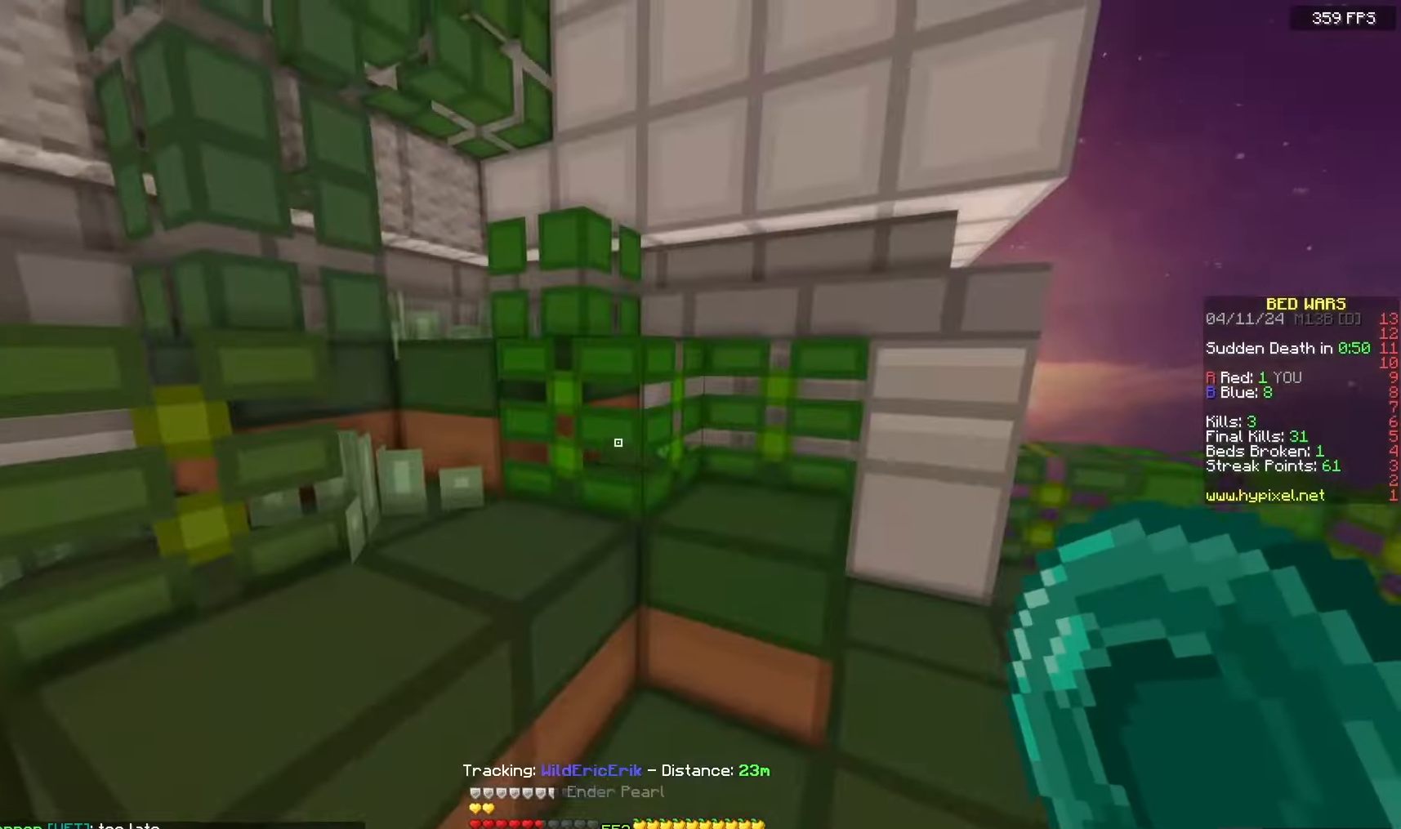
{"keys": ["a", "w"], "mouse": [], "events": [[150, "a", "down"]]}
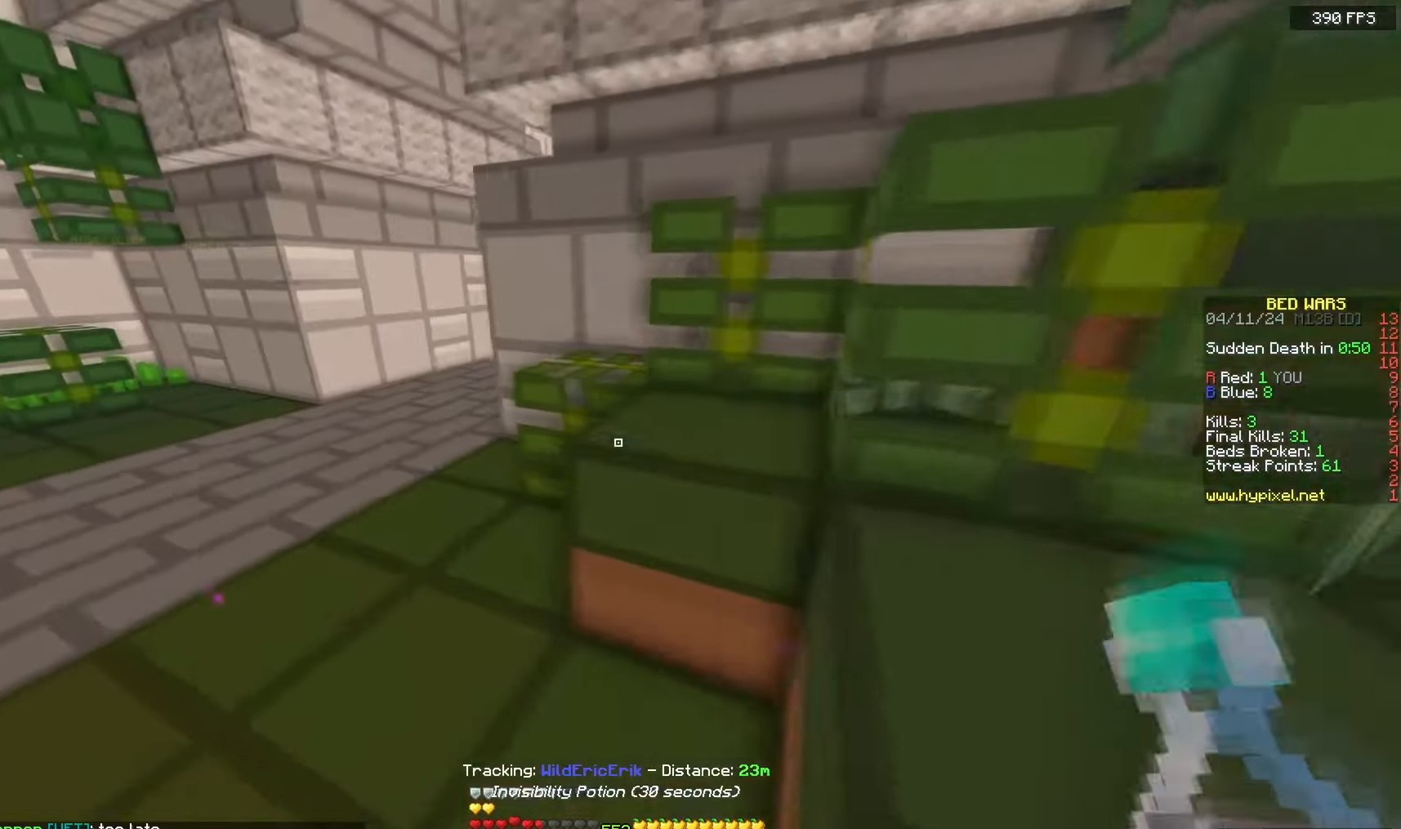
{"keys": ["space", "w"], "mouse": ["right"], "events": [[117, "w", "up"], [150, "s", "down"], [367, "s", "up"], [400, "a", "up"], [417, "w", "down"], [433, "mouse_right", "down"], [500, "space", "down"]]}
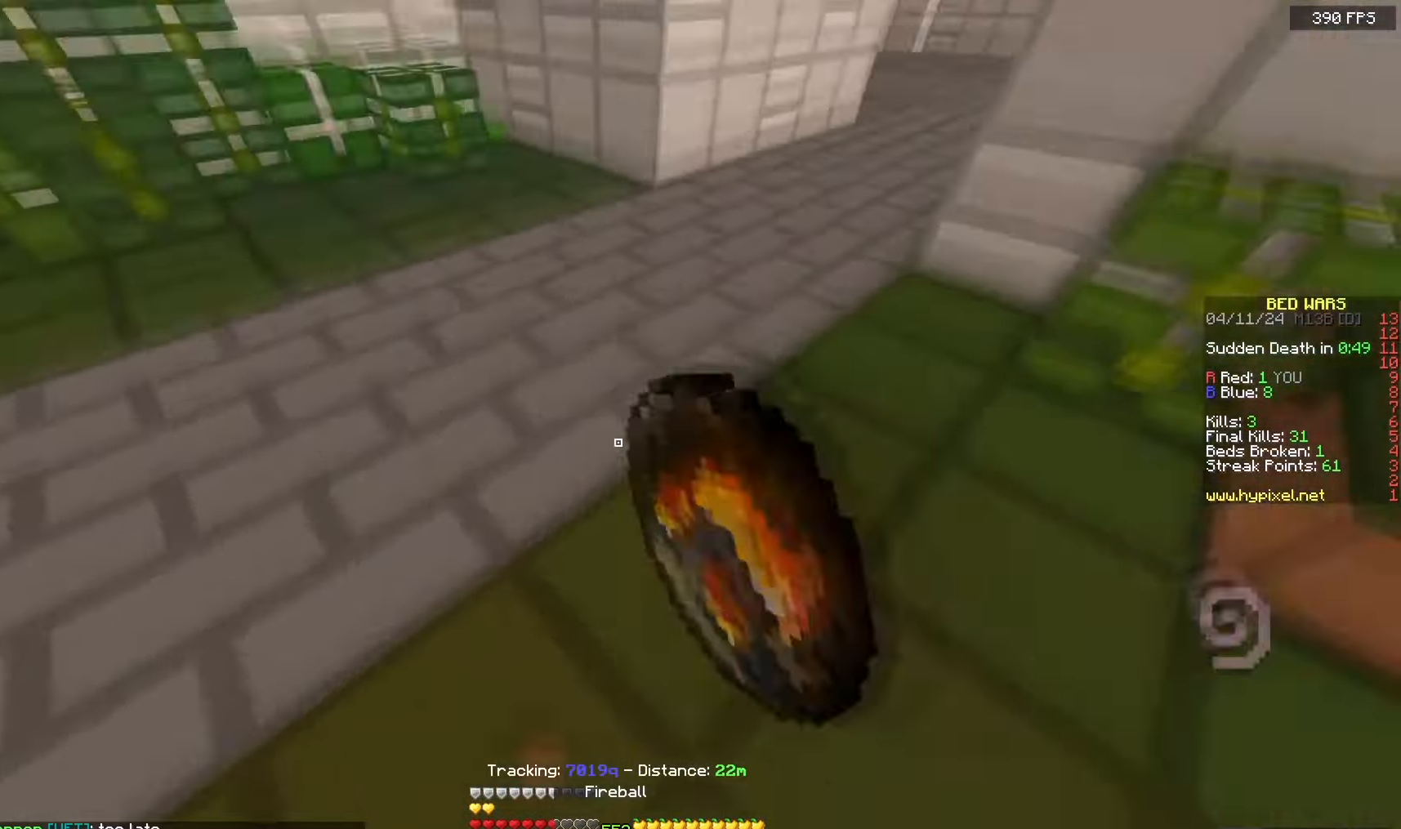
{"keys": ["space", "w"], "mouse": [], "events": [[50, "mouse_right", "up"], [317, "a", "down"], [450, "a", "up"]]}
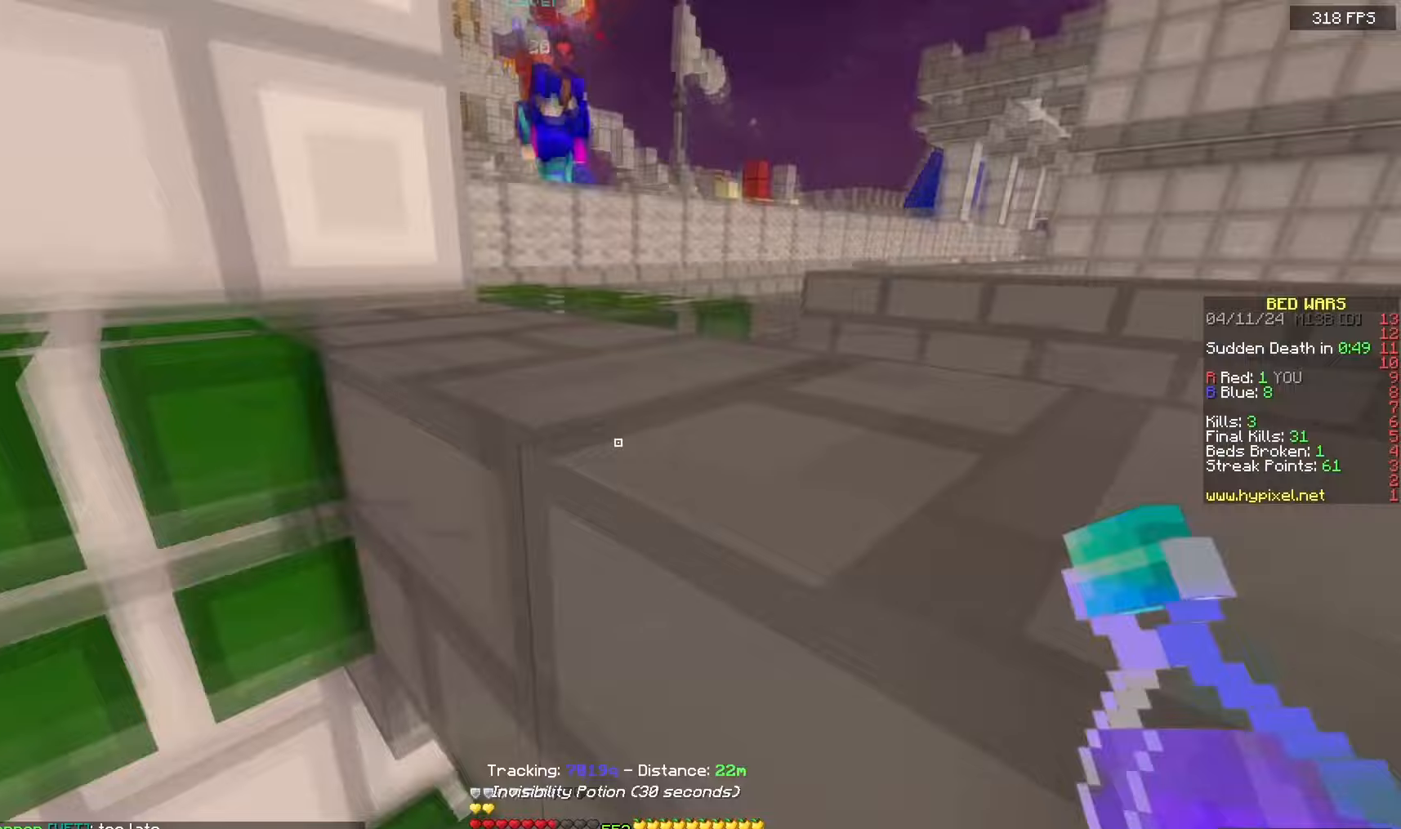
{"keys": ["a", "w"], "mouse": ["left", "right"], "events": [[67, "d", "down"], [133, "mouse_left", "down"], [133, "mouse_right", "down"], [283, "space", "up"], [350, "d", "up"], [367, "a", "down"]]}
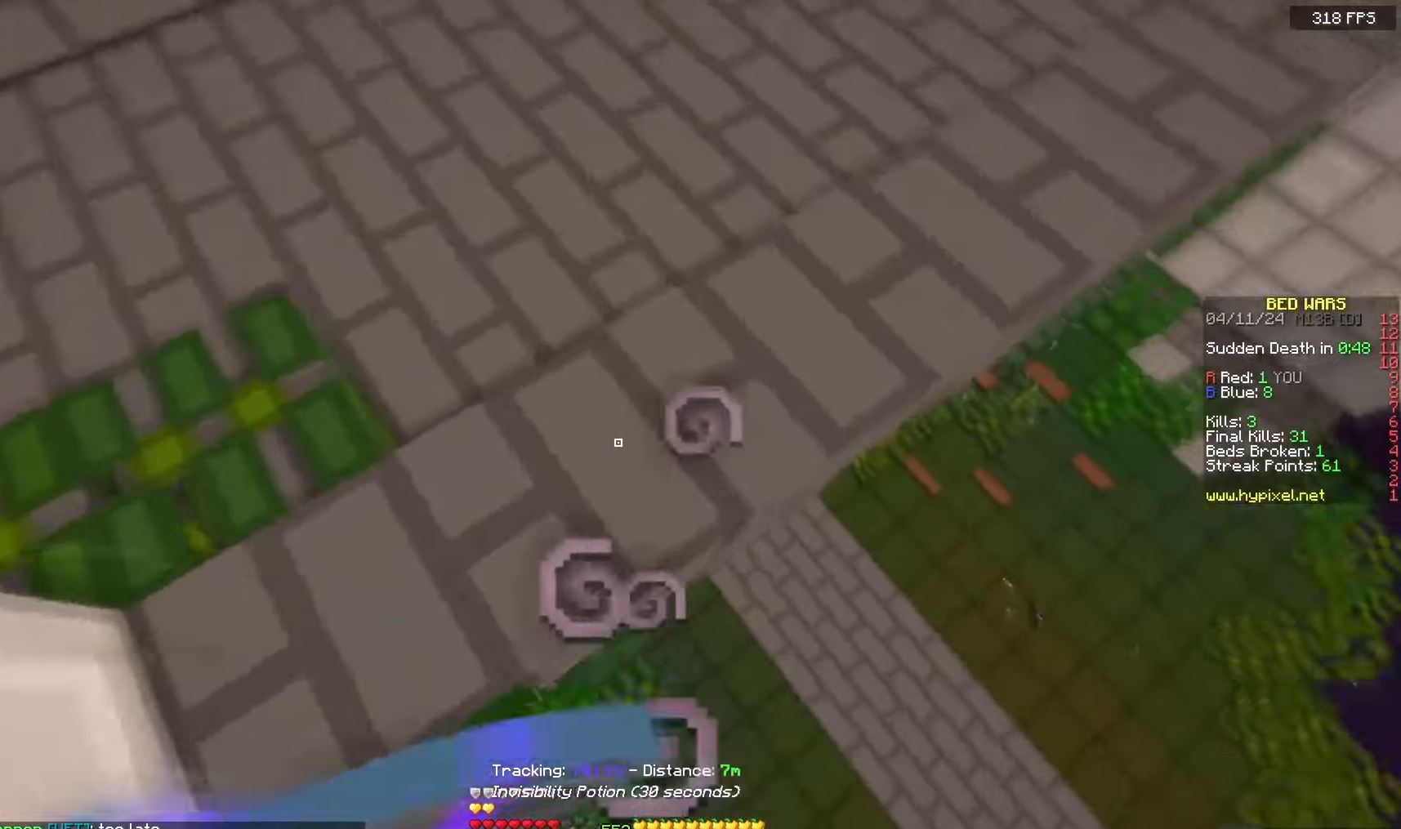
{"keys": ["a", "s"], "mouse": ["left", "right"], "events": [[150, "w", "up"], [183, "s", "down"]]}
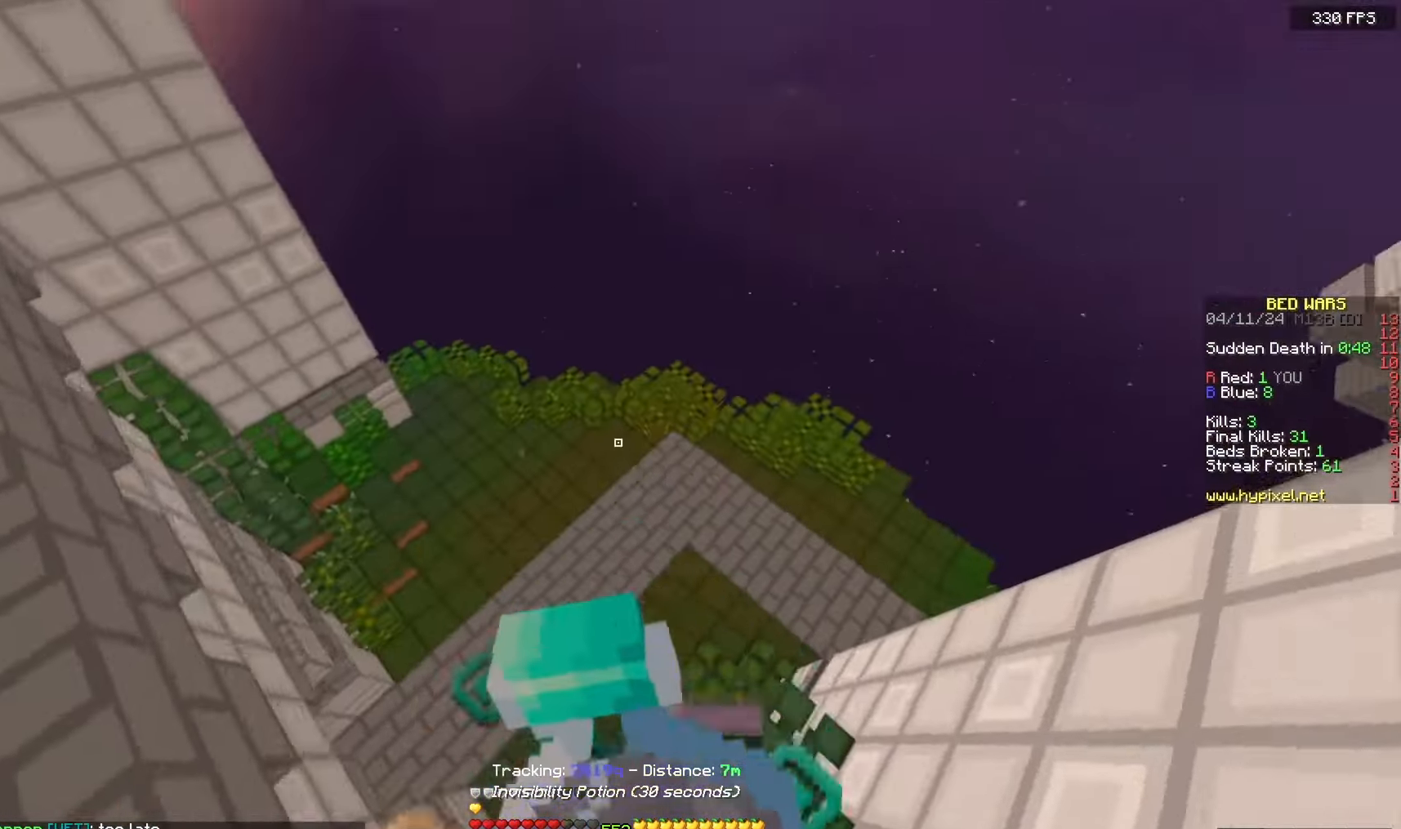
{"keys": ["w"], "mouse": ["left", "right"], "events": [[217, "a", "up"], [233, "s", "up"], [233, "w", "down"]]}
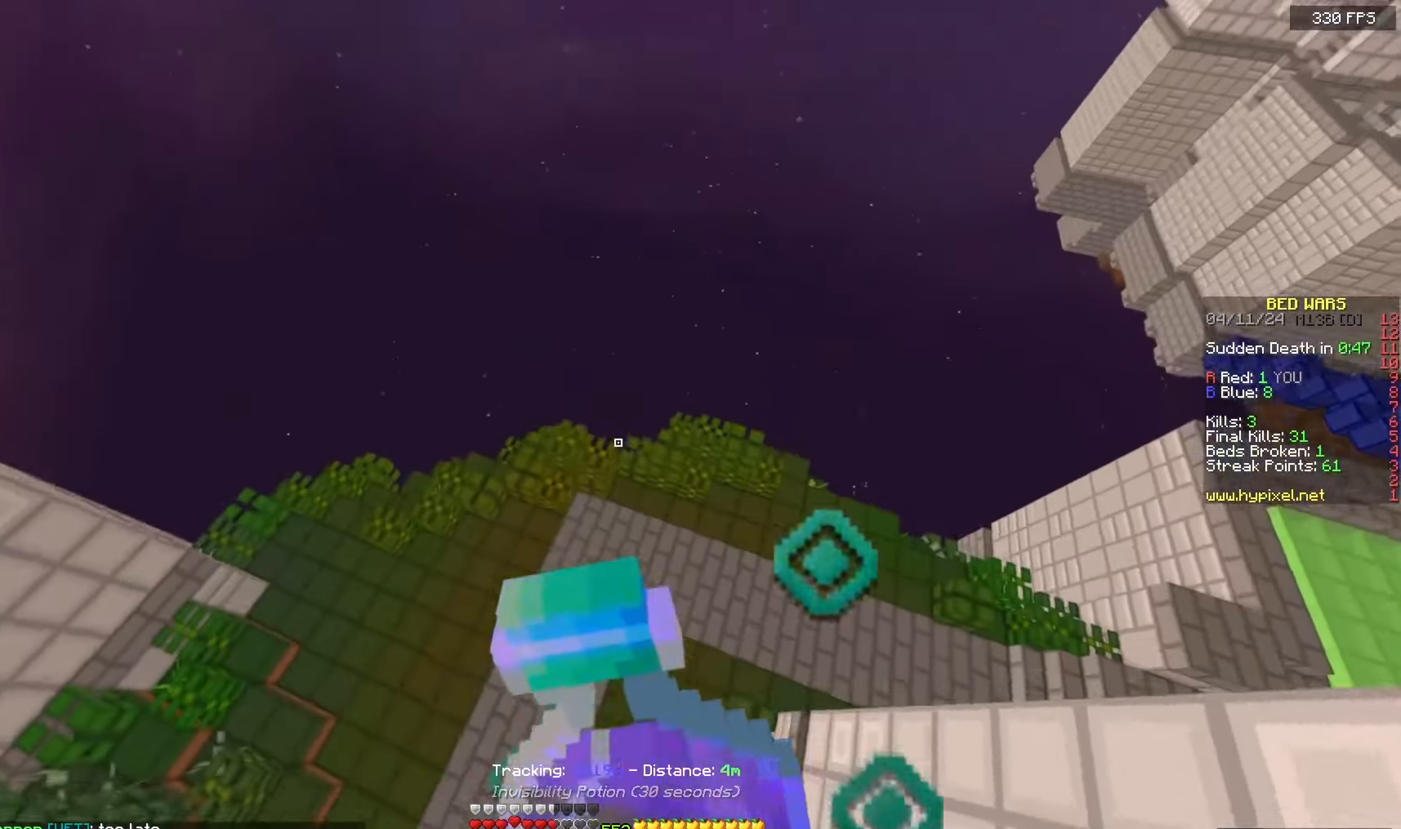
{"keys": ["a", "w"], "mouse": [], "events": [[183, "a", "down"], [433, "mouse_left", "up"], [433, "mouse_right", "up"]]}
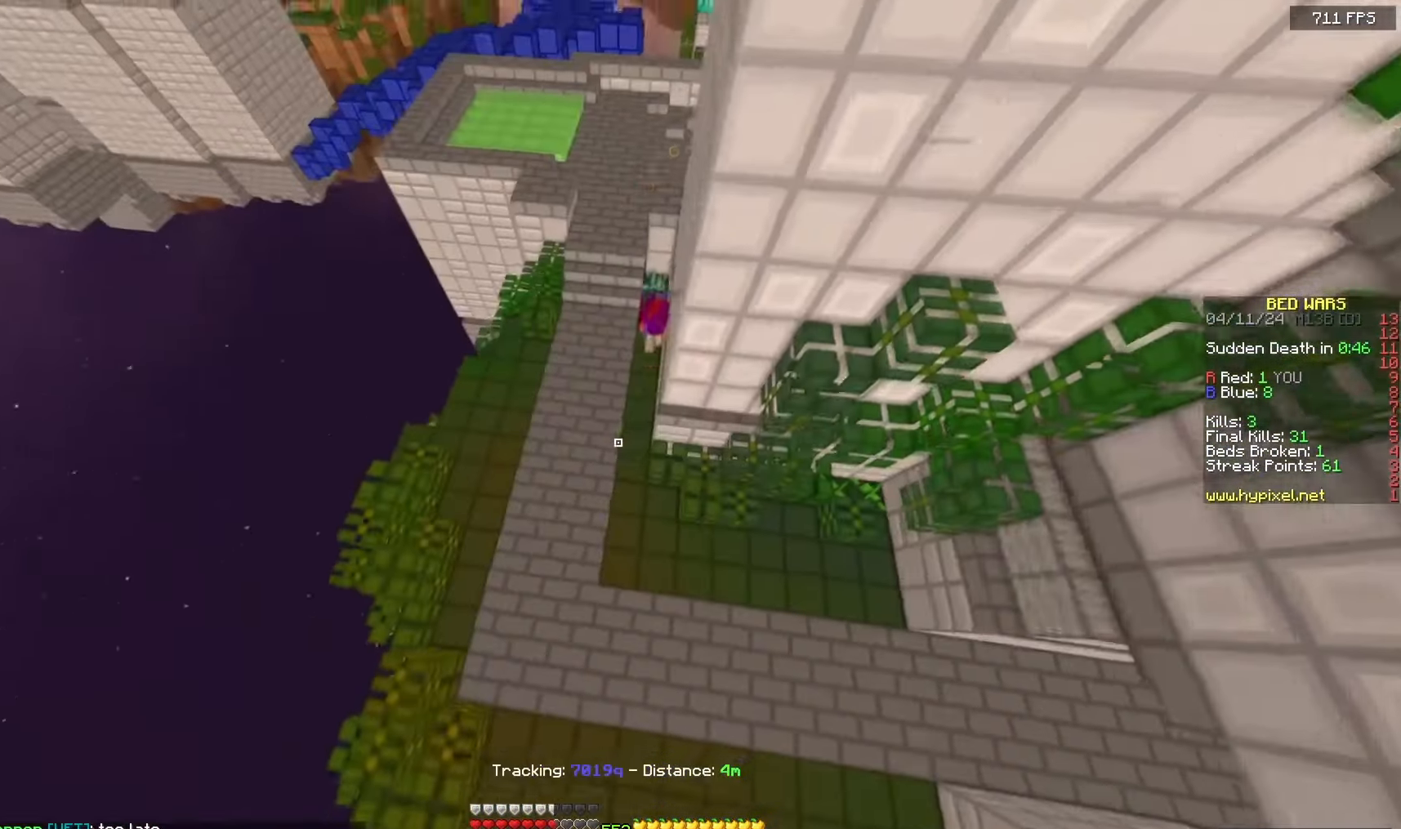
{"keys": ["a", "w"], "mouse": [], "events": [[150, "a", "up"], [283, "a", "down"]]}
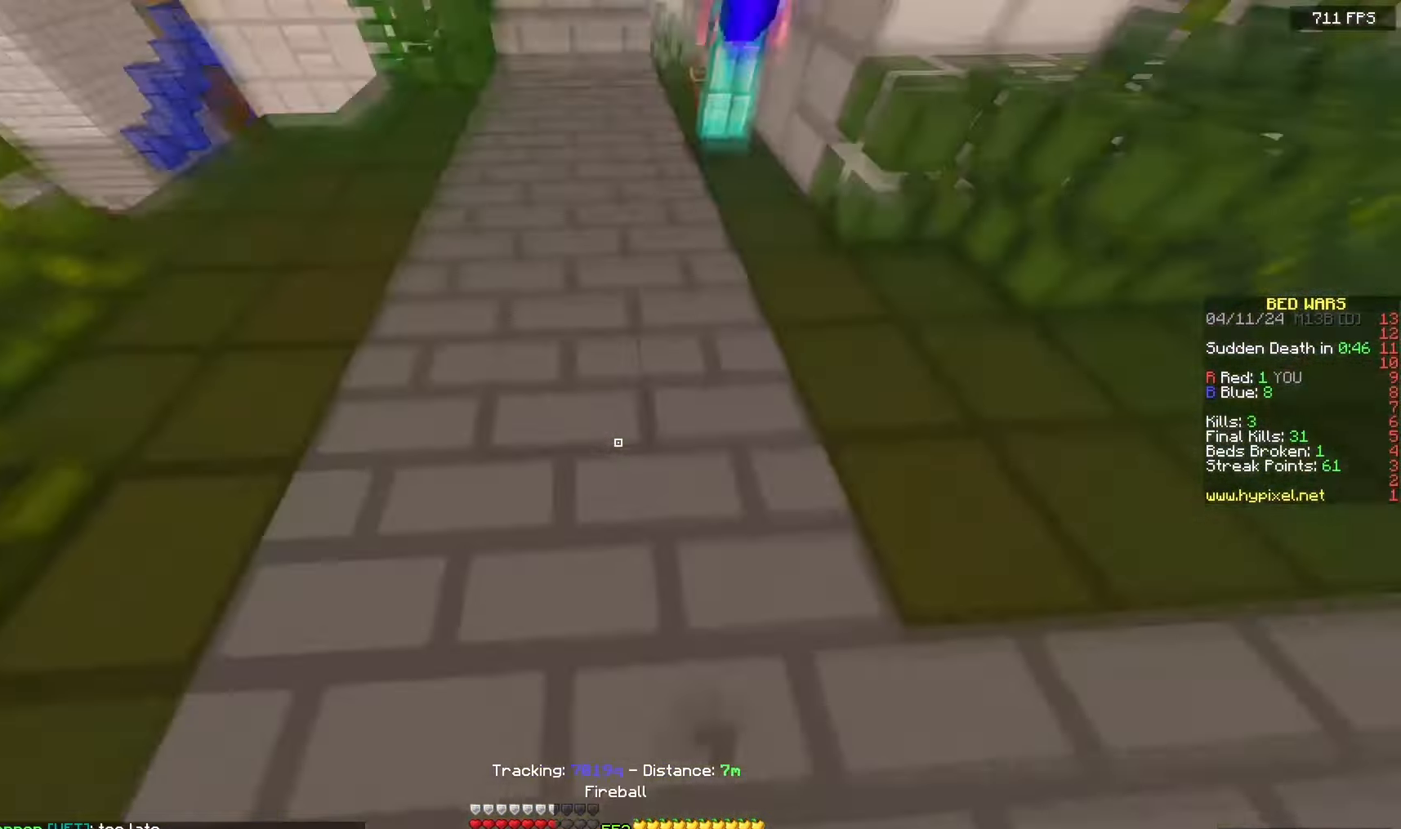
{"keys": ["a", "space", "w"], "mouse": [], "events": [[133, "mouse_right", "down"], [200, "space", "down"], [283, "mouse_right", "up"], [417, "a", "up"], [500, "a", "down"]]}
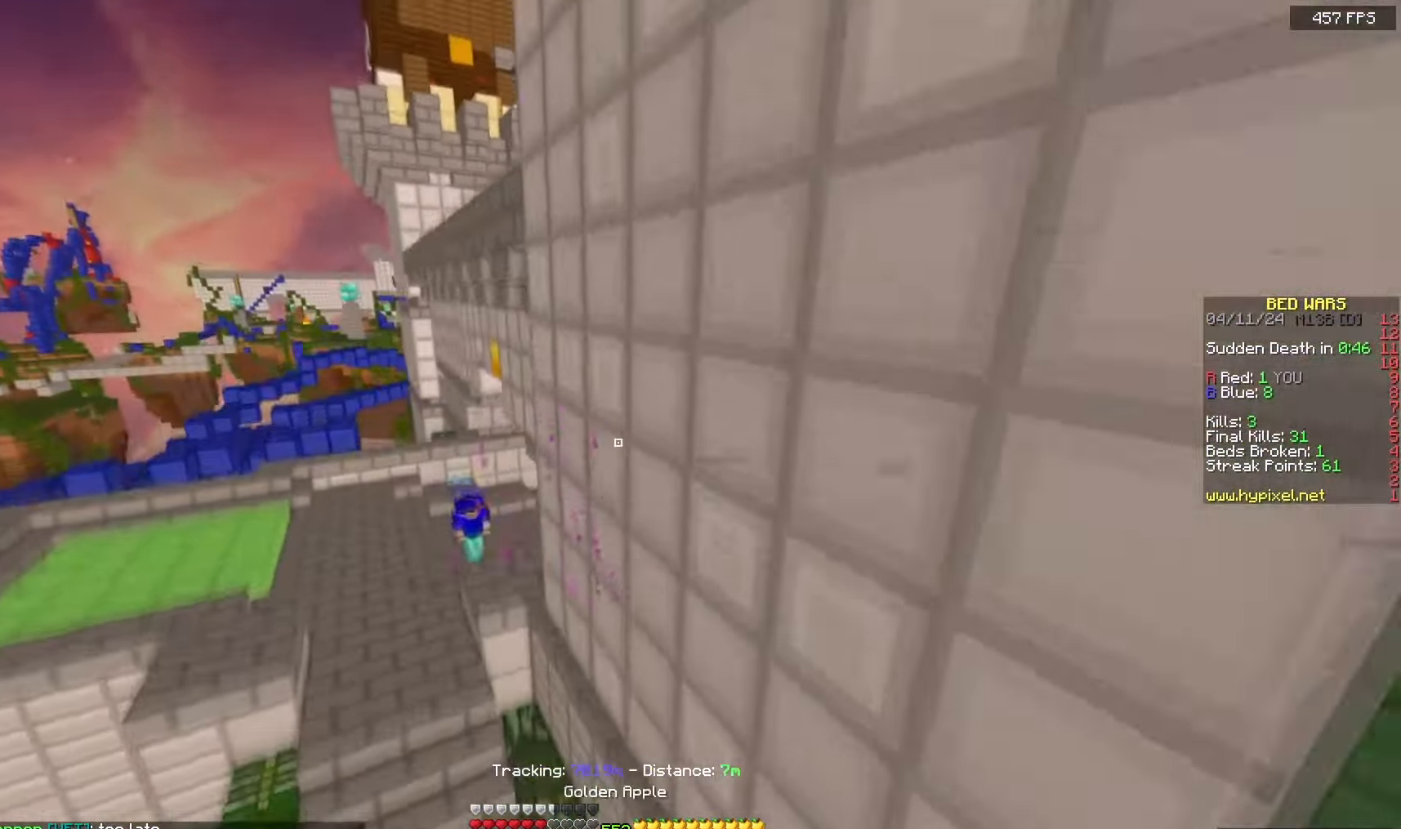
{"keys": ["a", "w"], "mouse": [], "events": [[217, "space", "up"]]}
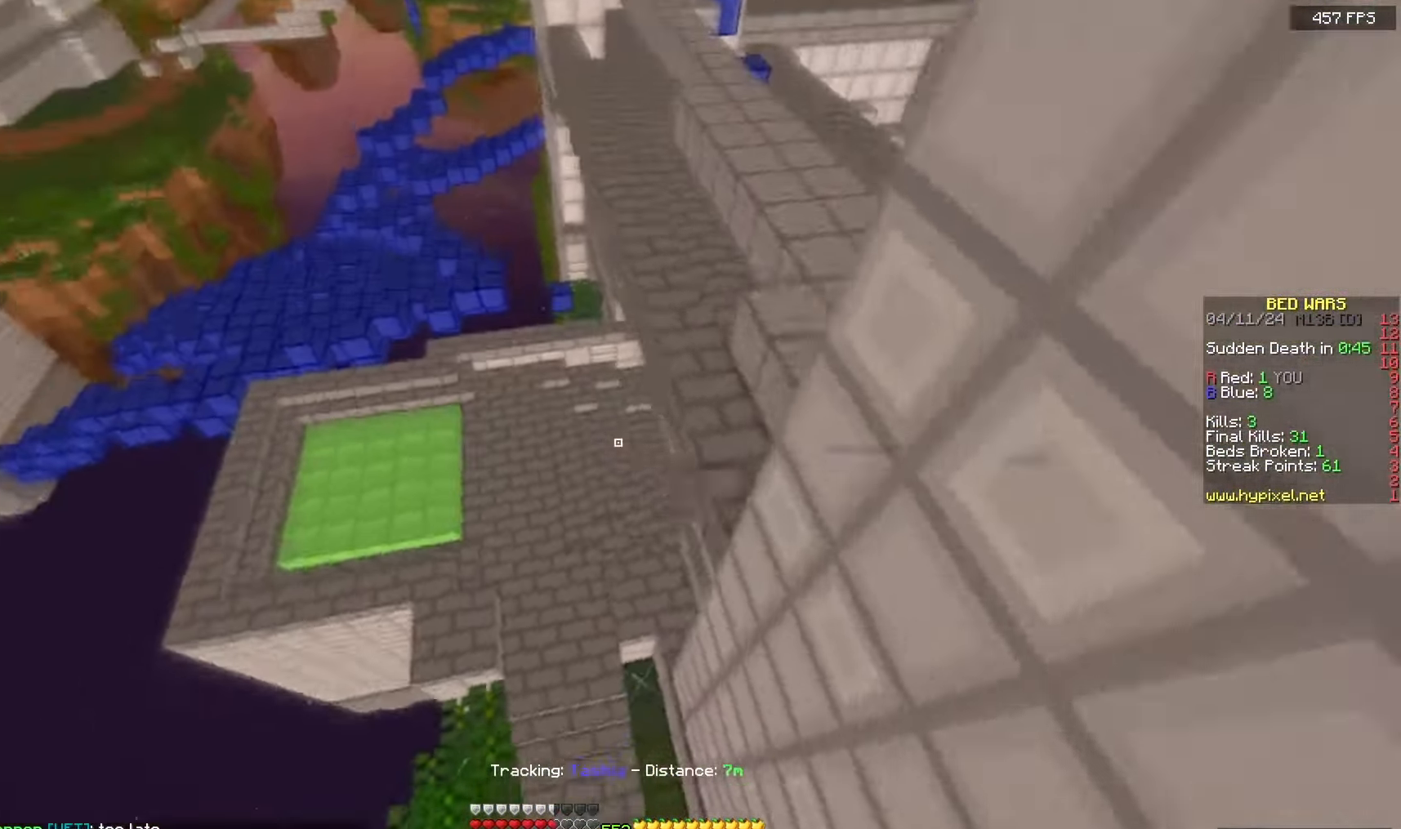
{"keys": ["w"], "mouse": [], "events": [[167, "a", "up"]]}
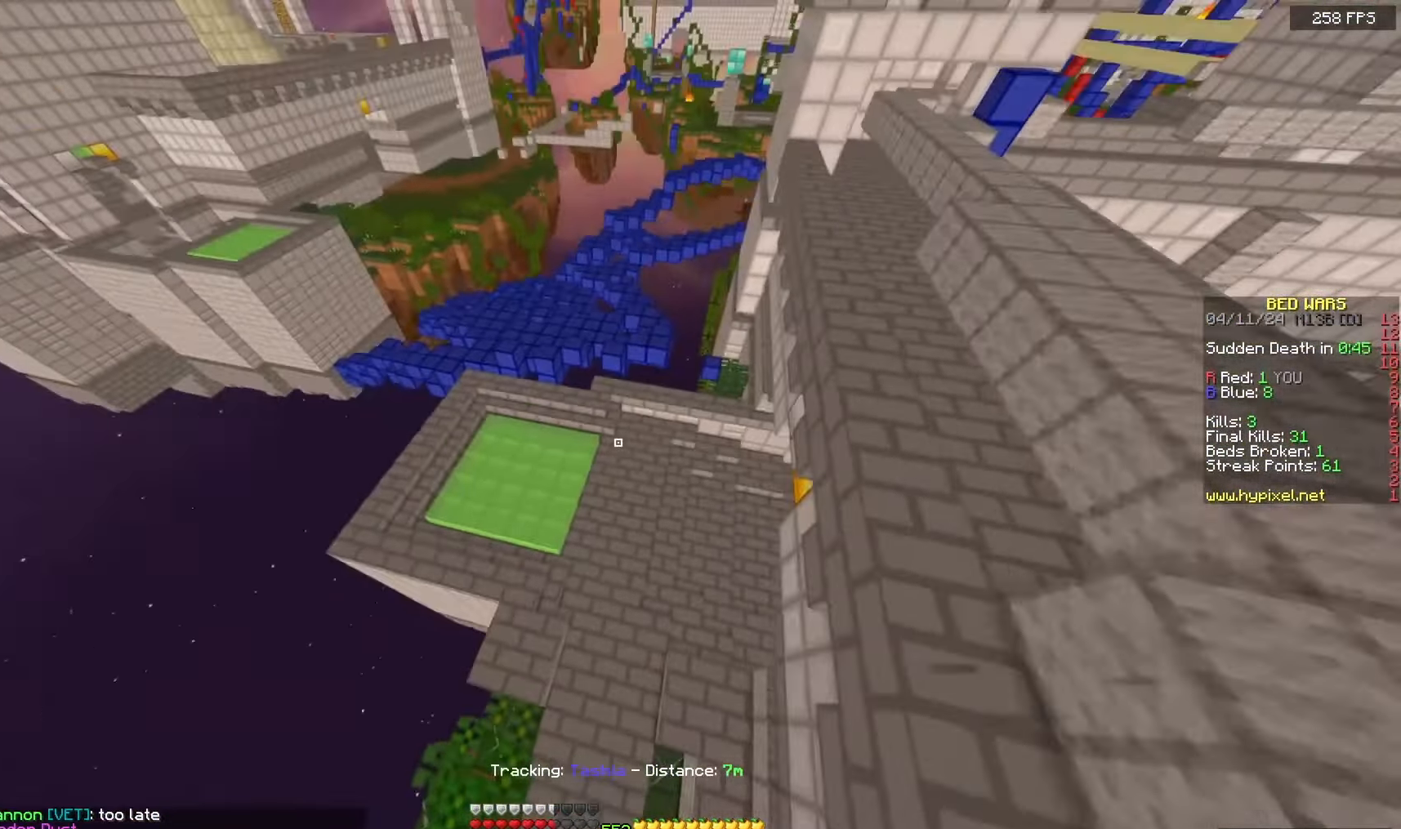
{"keys": ["d", "w"], "mouse": [], "events": [[267, "d", "down"]]}
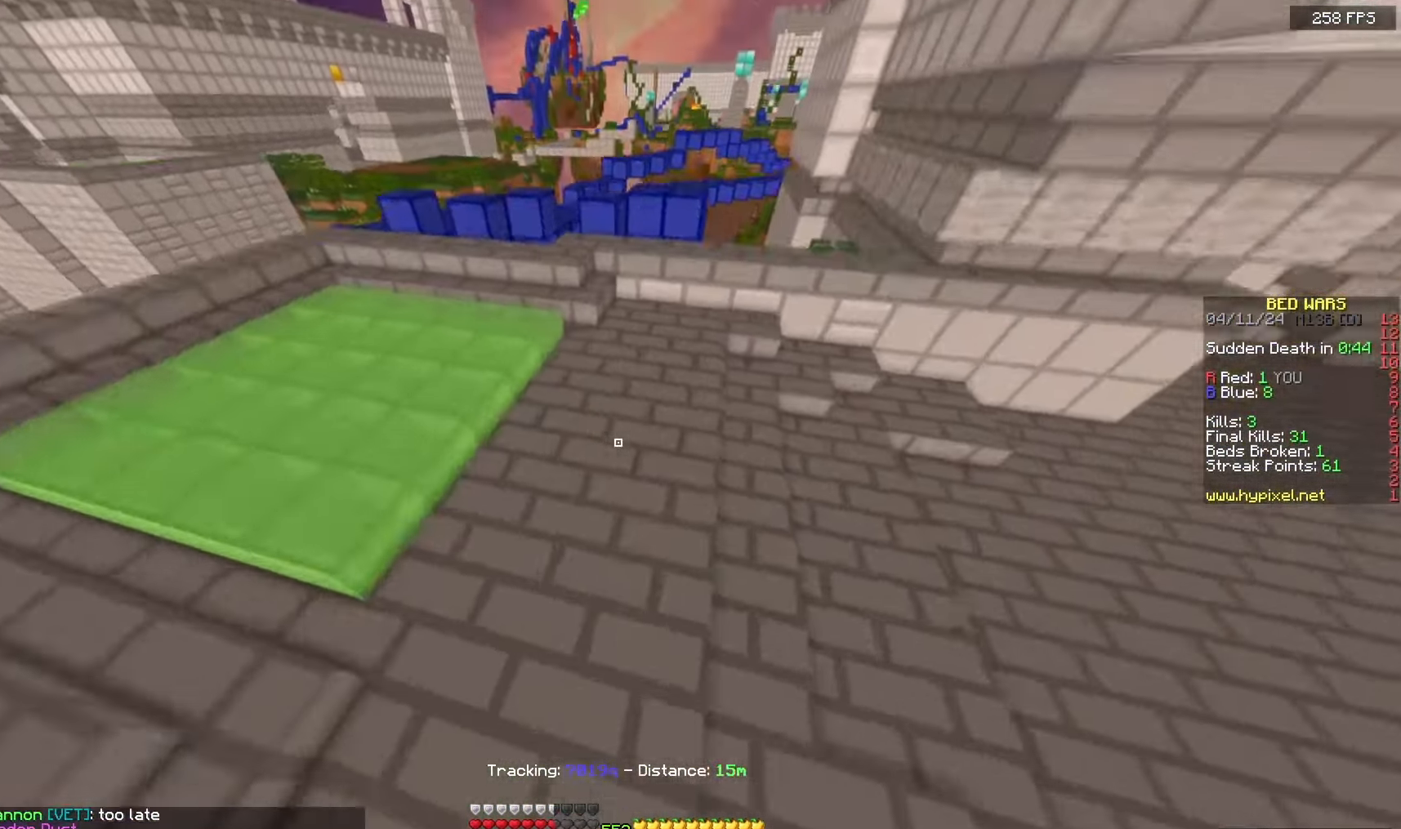
{"keys": ["w"], "mouse": [], "events": [[283, "d", "up"]]}